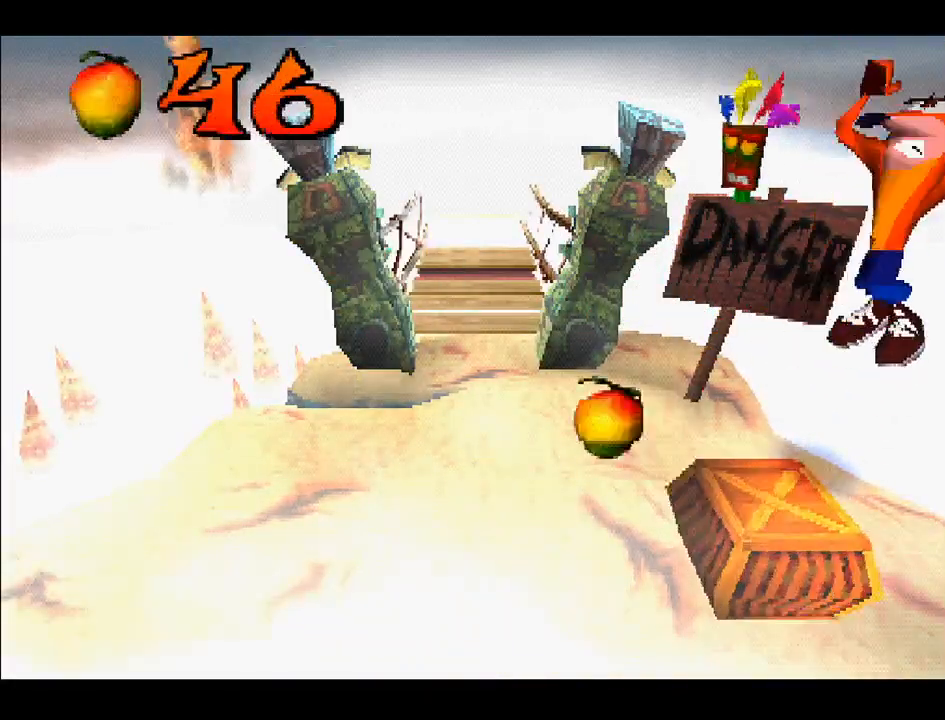
Gameplay with a controller (PlayStation layout); each line is a JSON object with the inputs held at the frame after it. "events" lists button and stick changes between this image and that frame as [ms after this image, input, new state], when the widget could be followed in between. Not read: L3 R3 left_stick.
{"buttons": [], "right_stick": "center", "events": []}
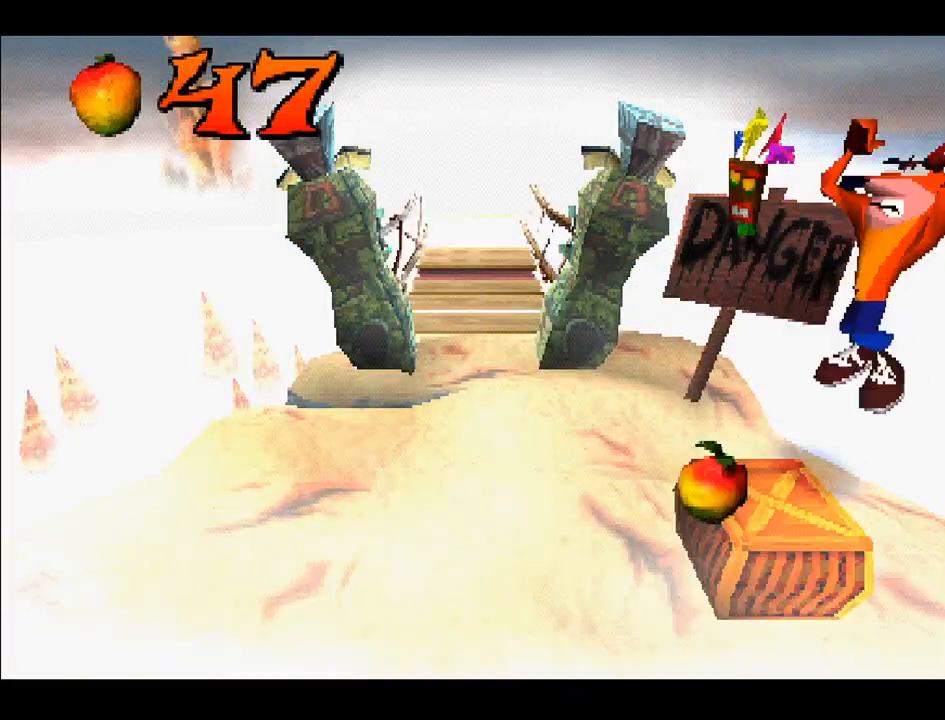
{"buttons": [], "right_stick": "center", "events": [[333, "DPAD_LEFT", "down"], [400, "DPAD_LEFT", "up"]]}
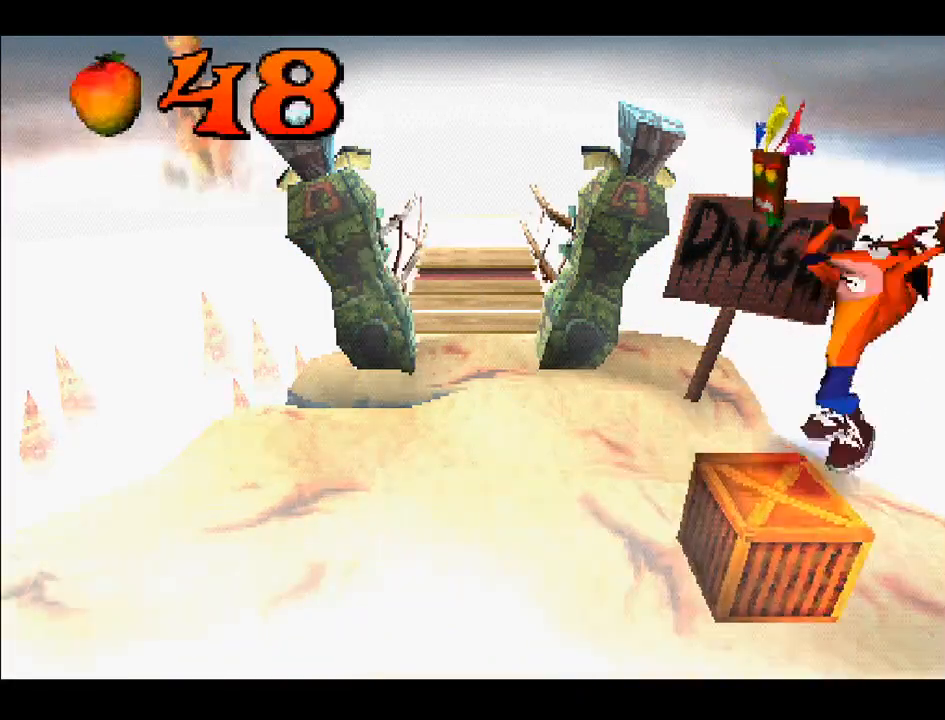
{"buttons": [], "right_stick": "center", "events": []}
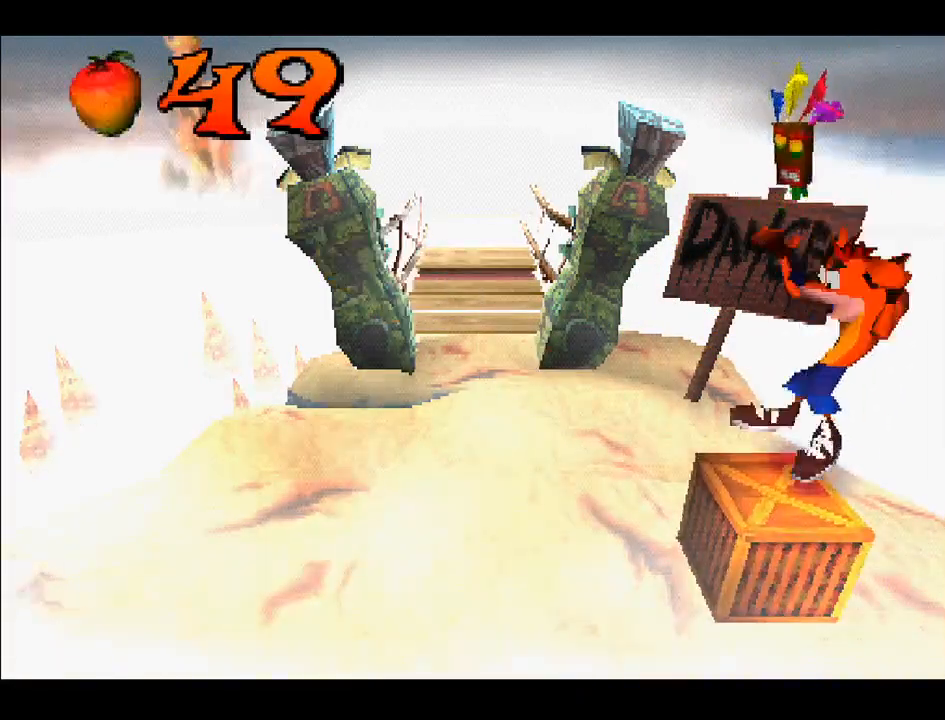
{"buttons": [], "right_stick": "center", "events": []}
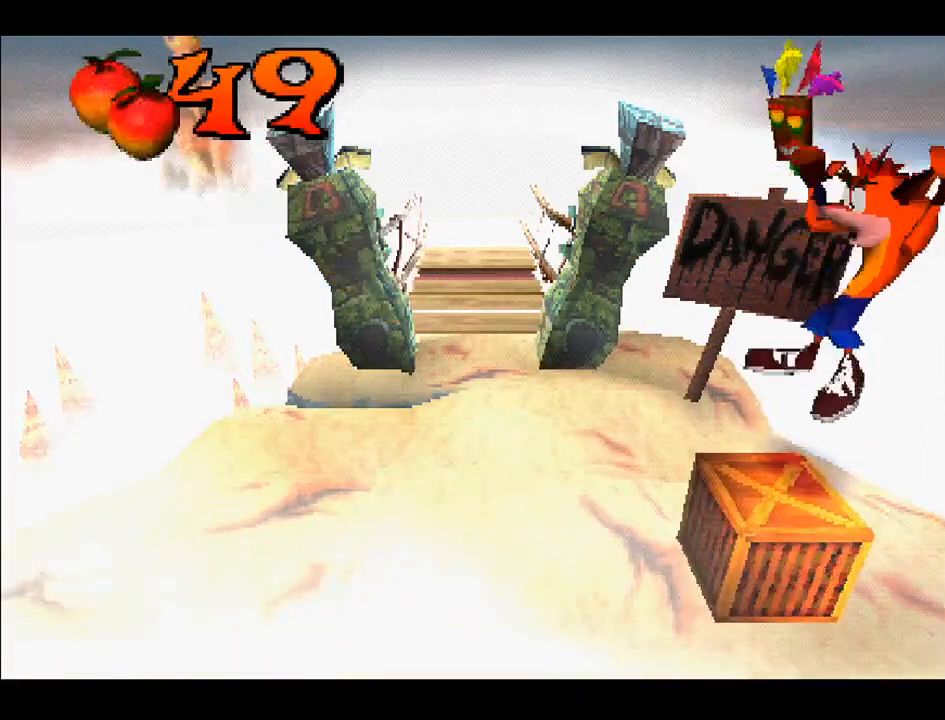
{"buttons": [], "right_stick": "center", "events": []}
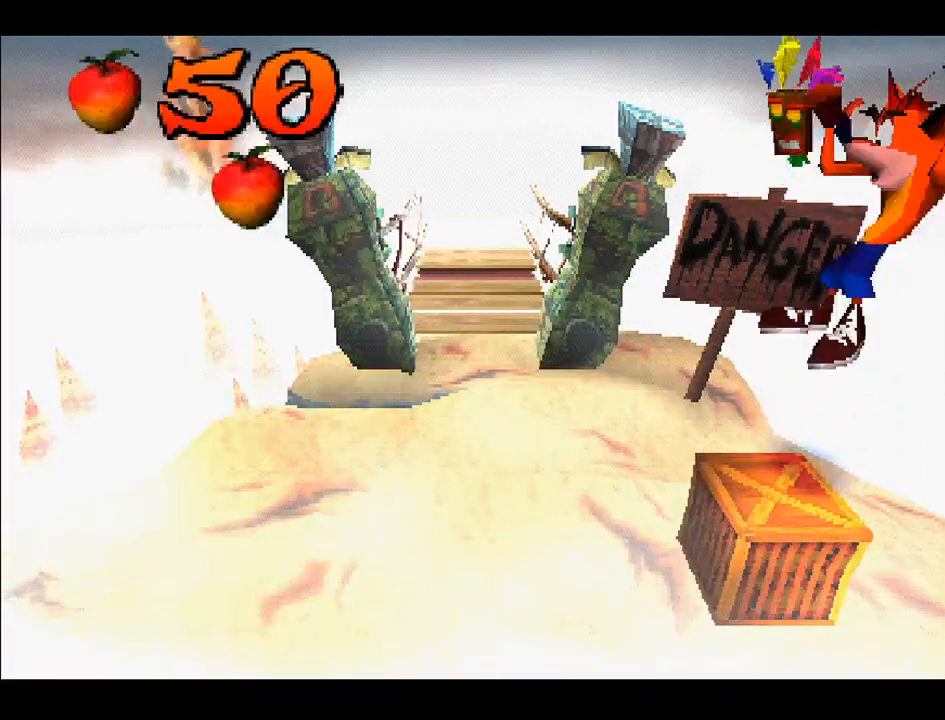
{"buttons": [], "right_stick": "center", "events": []}
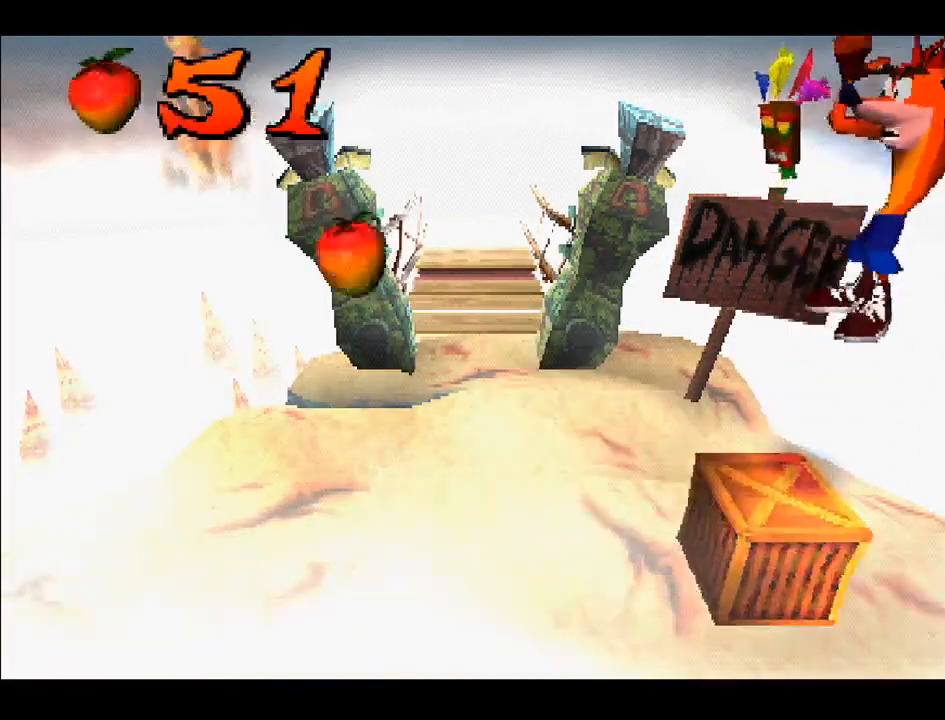
{"buttons": [], "right_stick": "center", "events": []}
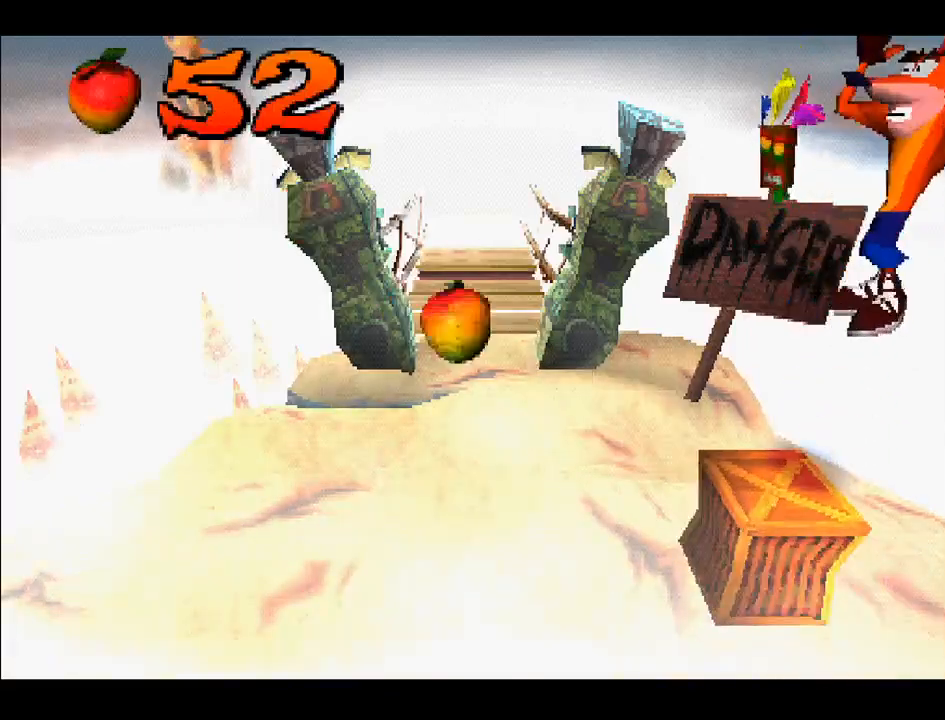
{"buttons": [], "right_stick": "center", "events": []}
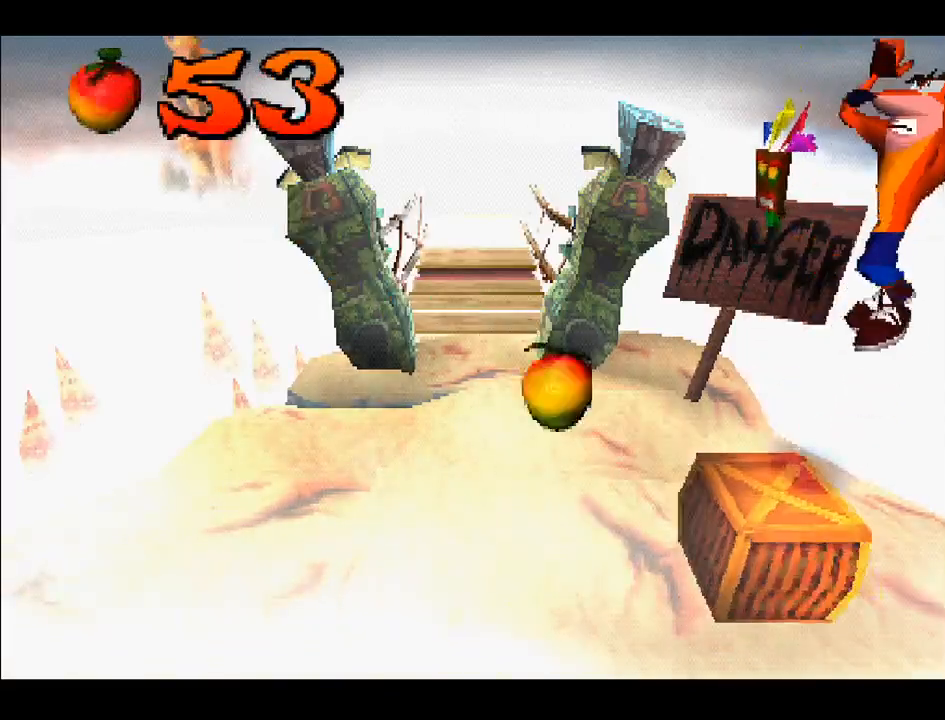
{"buttons": [], "right_stick": "center", "events": []}
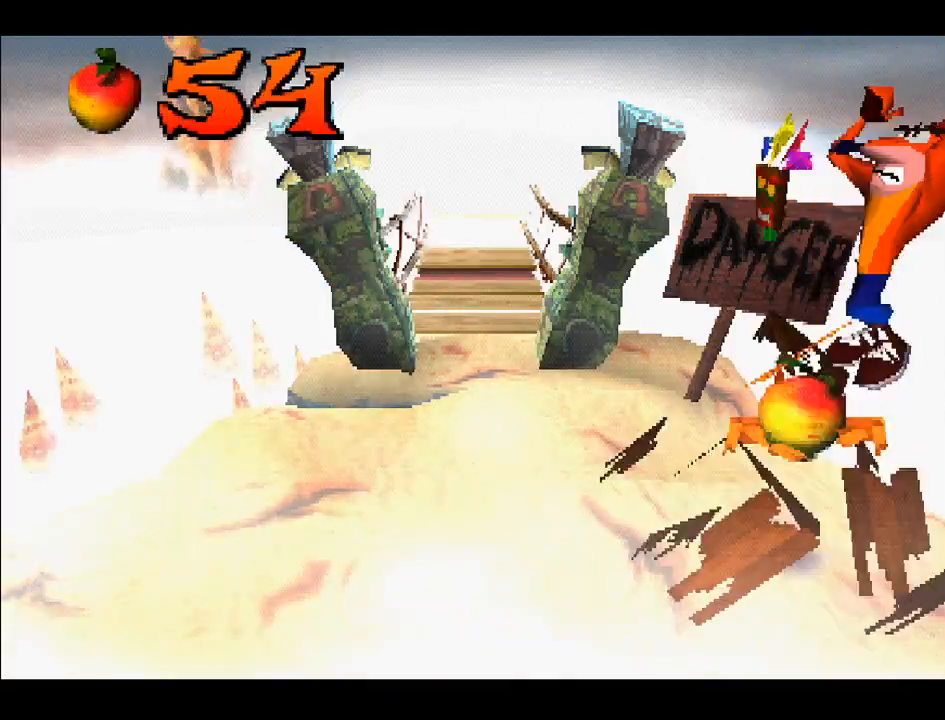
{"buttons": [], "right_stick": "center", "events": []}
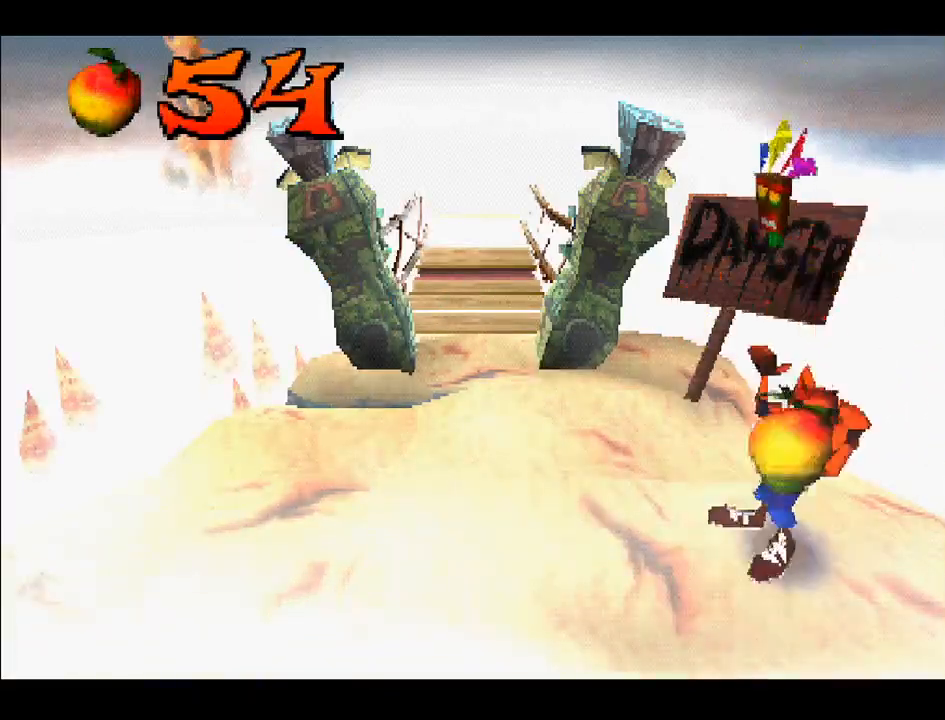
{"buttons": ["DPAD_UP", "DPAD_LEFT"], "right_stick": "center", "events": [[233, "DPAD_LEFT", "down"], [450, "DPAD_UP", "down"]]}
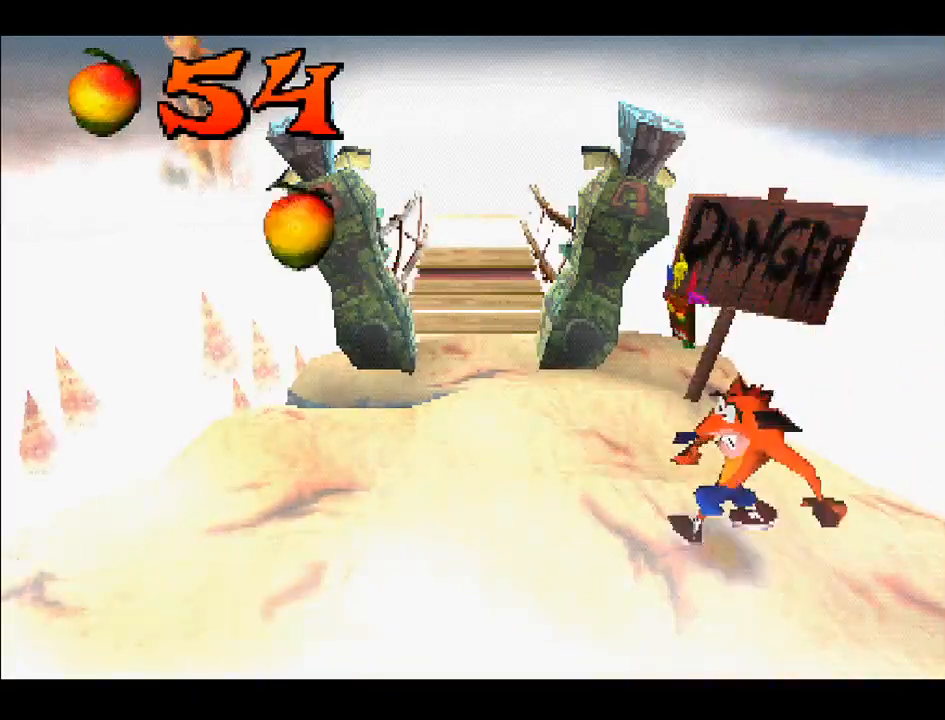
{"buttons": ["DPAD_UP"], "right_stick": "center", "events": [[117, "DPAD_UP", "up"], [200, "DPAD_UP", "down"], [350, "DPAD_LEFT", "up"]]}
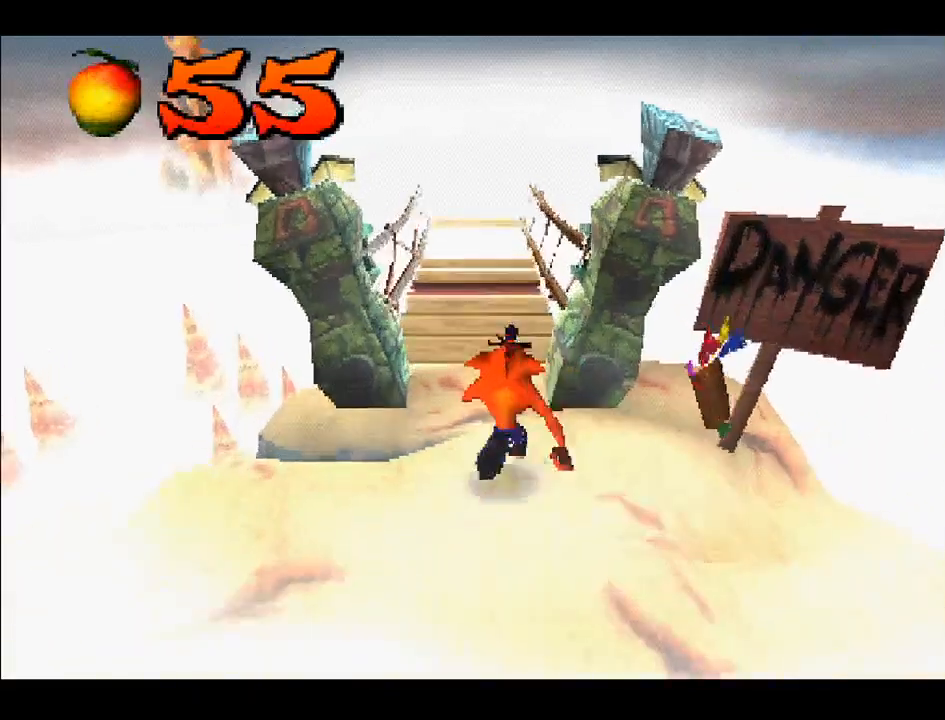
{"buttons": ["DPAD_UP"], "right_stick": "center", "events": [[333, "DPAD_LEFT", "down"], [450, "DPAD_LEFT", "up"]]}
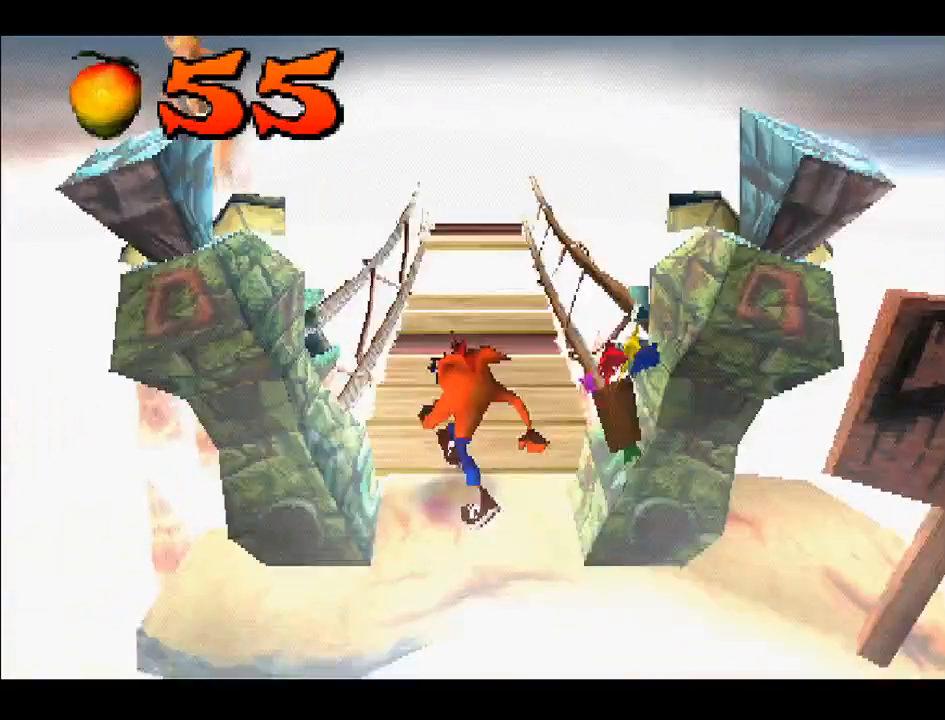
{"buttons": ["DPAD_UP"], "right_stick": "center", "events": []}
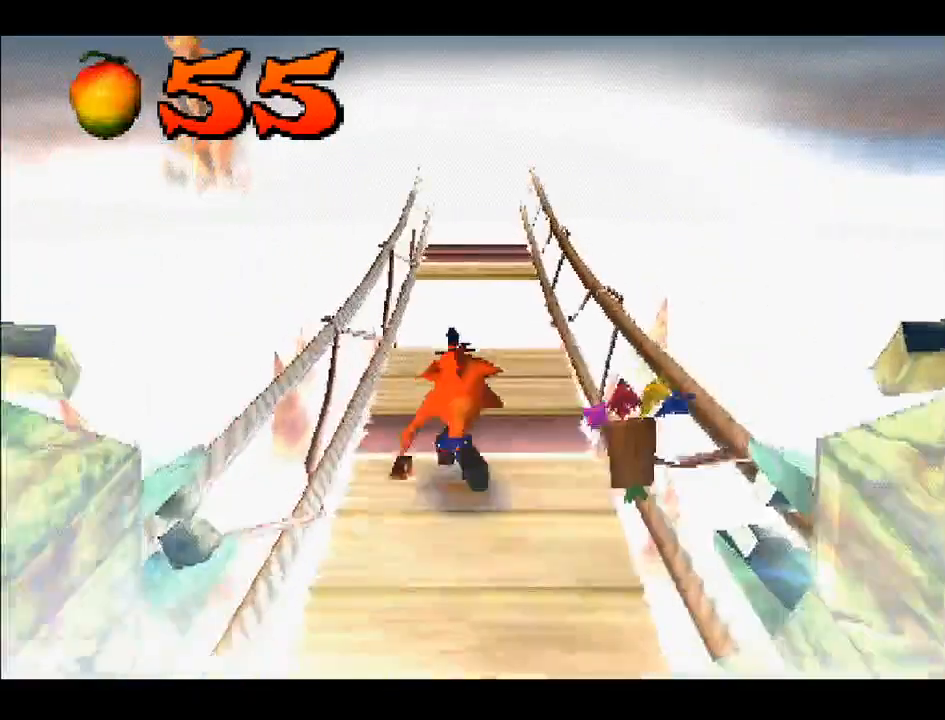
{"buttons": ["DPAD_UP"], "right_stick": "center", "events": []}
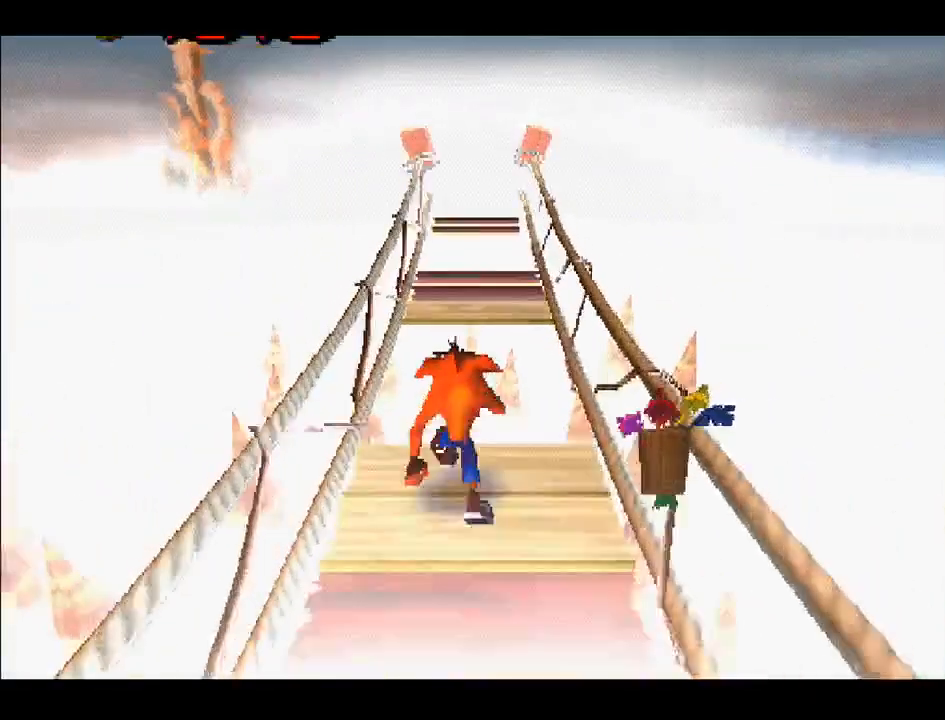
{"buttons": ["CROSS", "DPAD_UP"], "right_stick": "center", "events": [[50, "CROSS", "down"]]}
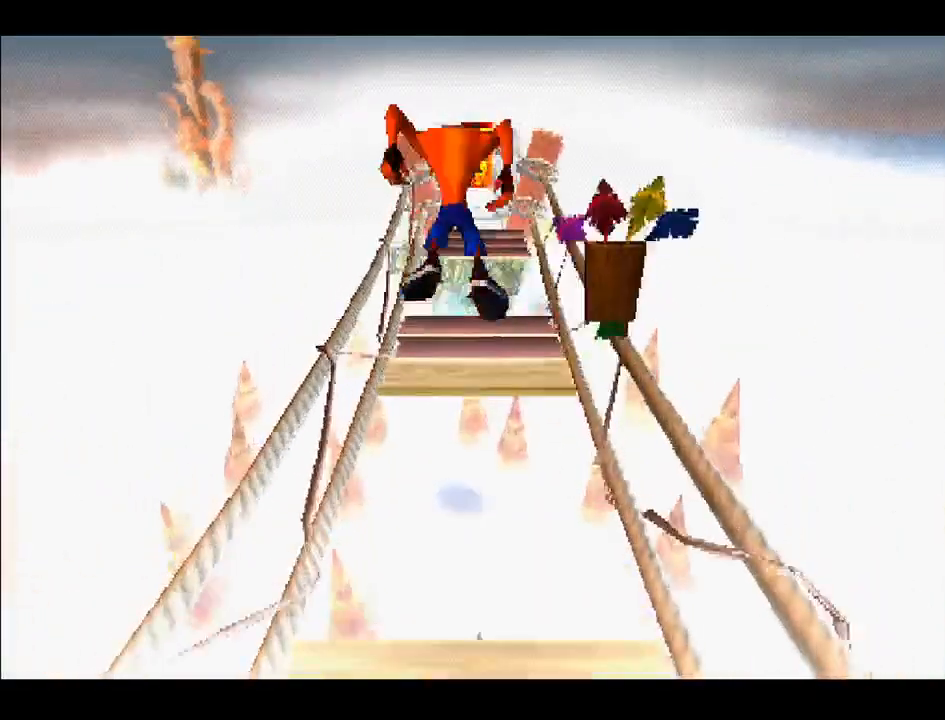
{"buttons": ["DPAD_UP"], "right_stick": "center", "events": [[333, "CROSS", "up"]]}
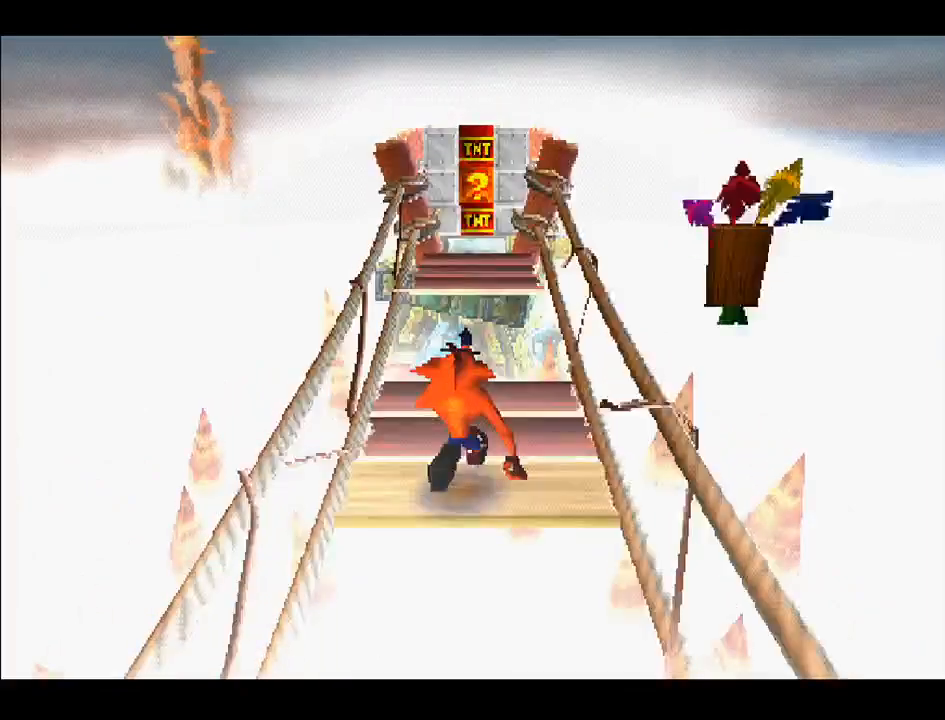
{"buttons": ["CROSS", "DPAD_UP"], "right_stick": "center", "events": [[350, "CROSS", "down"]]}
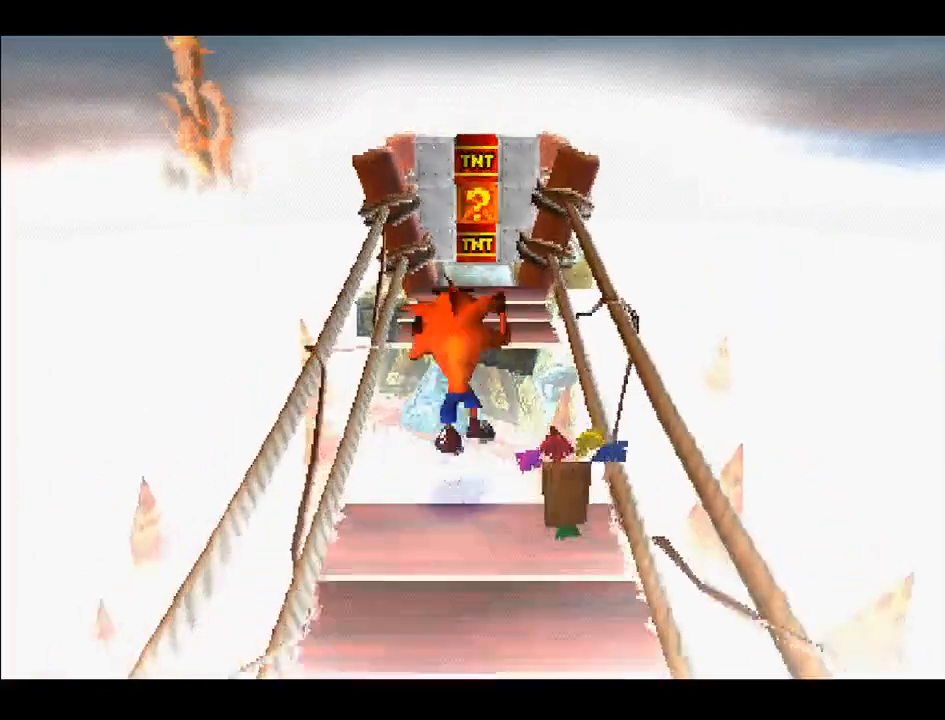
{"buttons": ["CROSS", "DPAD_UP"], "right_stick": "center", "events": []}
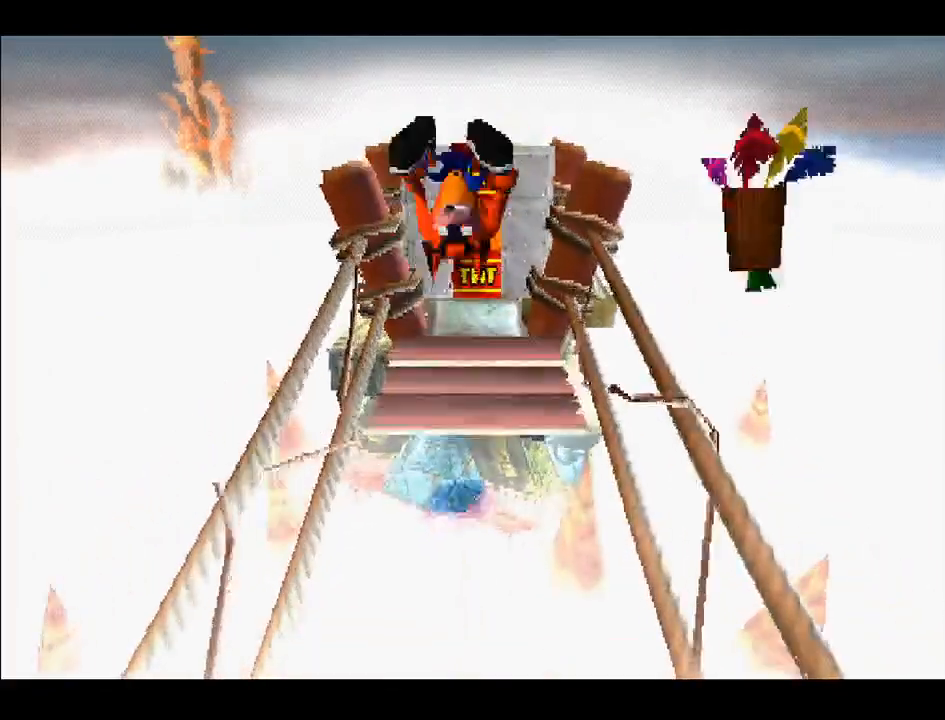
{"buttons": ["DPAD_UP"], "right_stick": "center", "events": [[183, "CROSS", "up"]]}
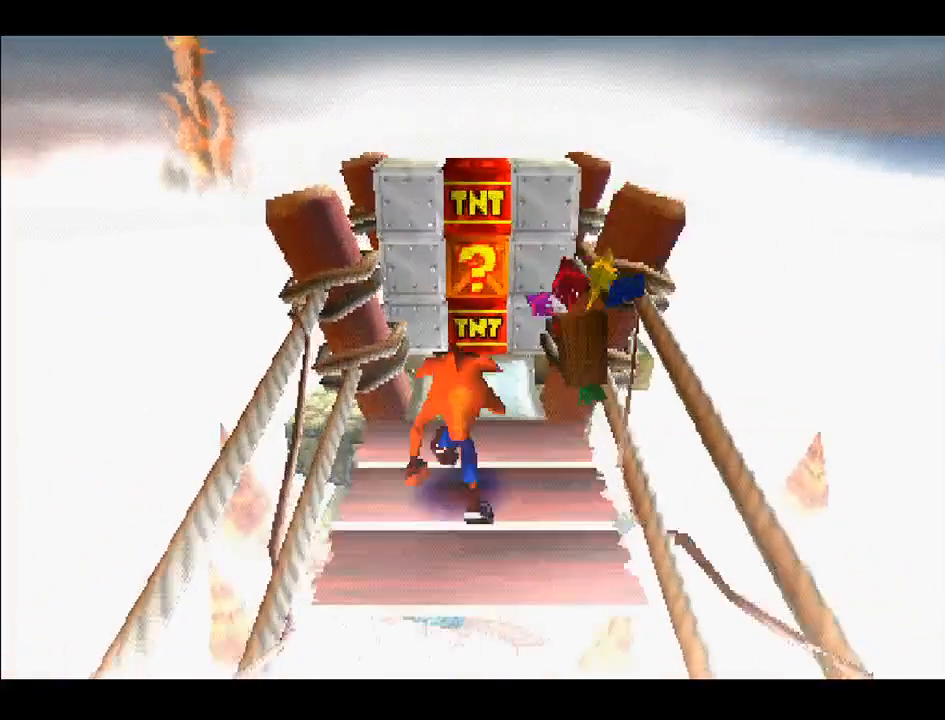
{"buttons": [], "right_stick": "center", "events": [[250, "DPAD_UP", "up"]]}
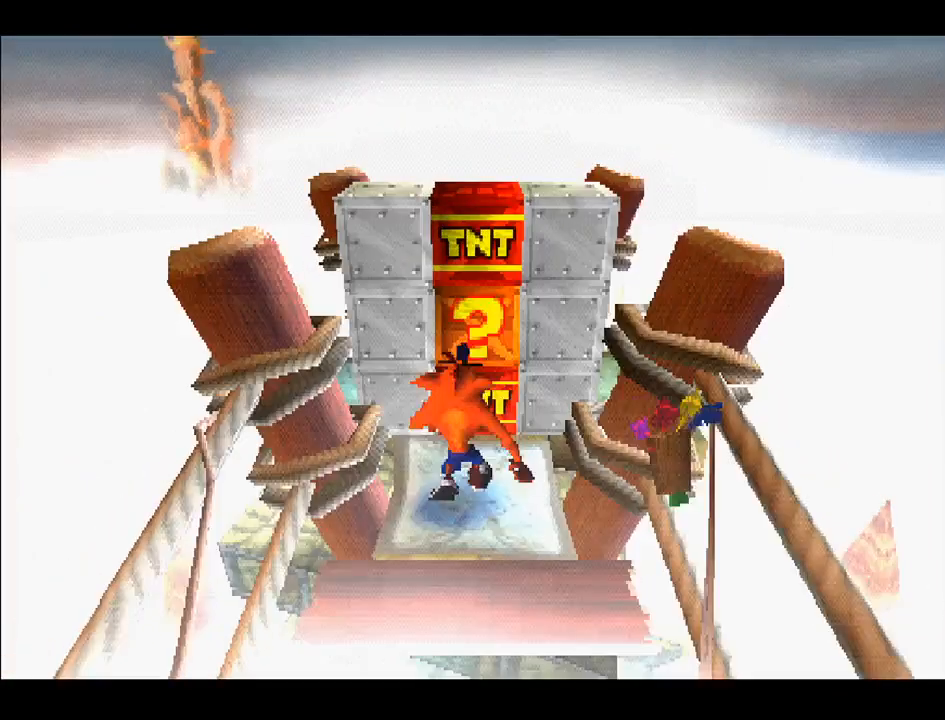
{"buttons": [], "right_stick": "center", "events": [[400, "CROSS", "down"], [417, "DPAD_UP", "down"], [483, "DPAD_UP", "up"], [500, "CROSS", "up"]]}
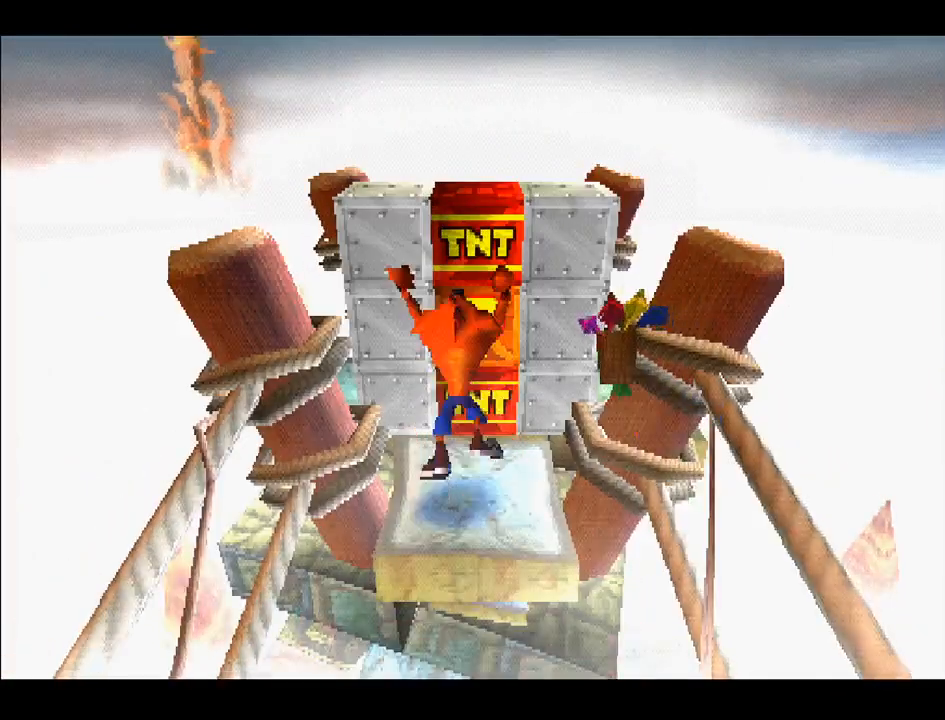
{"buttons": [], "right_stick": "center", "events": [[400, "SQUARE", "down"], [467, "SQUARE", "up"]]}
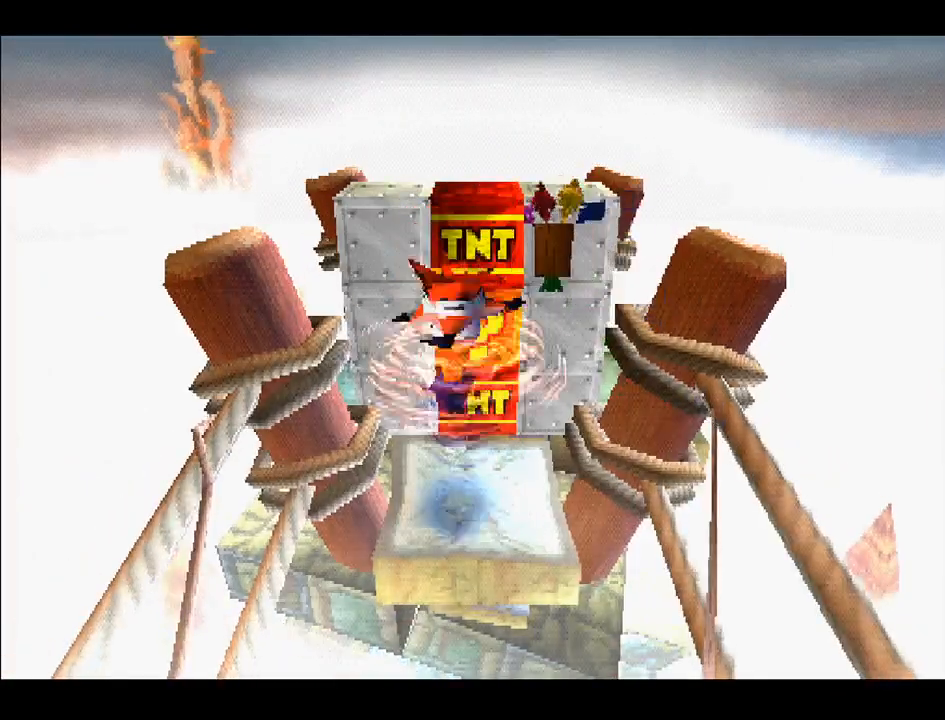
{"buttons": [], "right_stick": "center", "events": []}
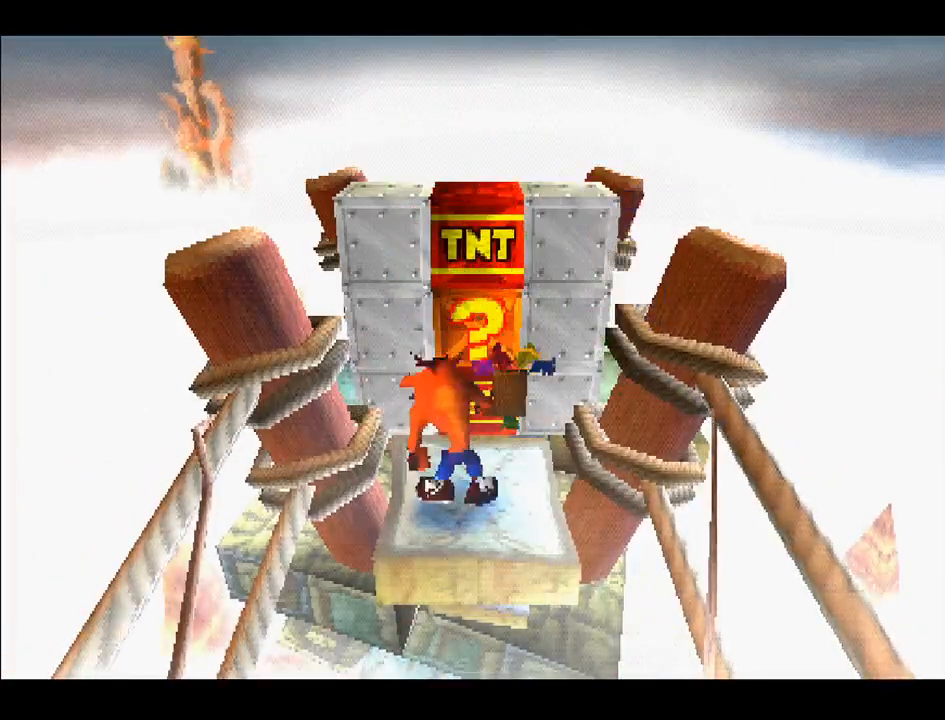
{"buttons": [], "right_stick": "center", "events": [[183, "DPAD_RIGHT", "down"], [250, "DPAD_RIGHT", "up"], [467, "DPAD_UP", "down"], [483, "DPAD_UP", "up"]]}
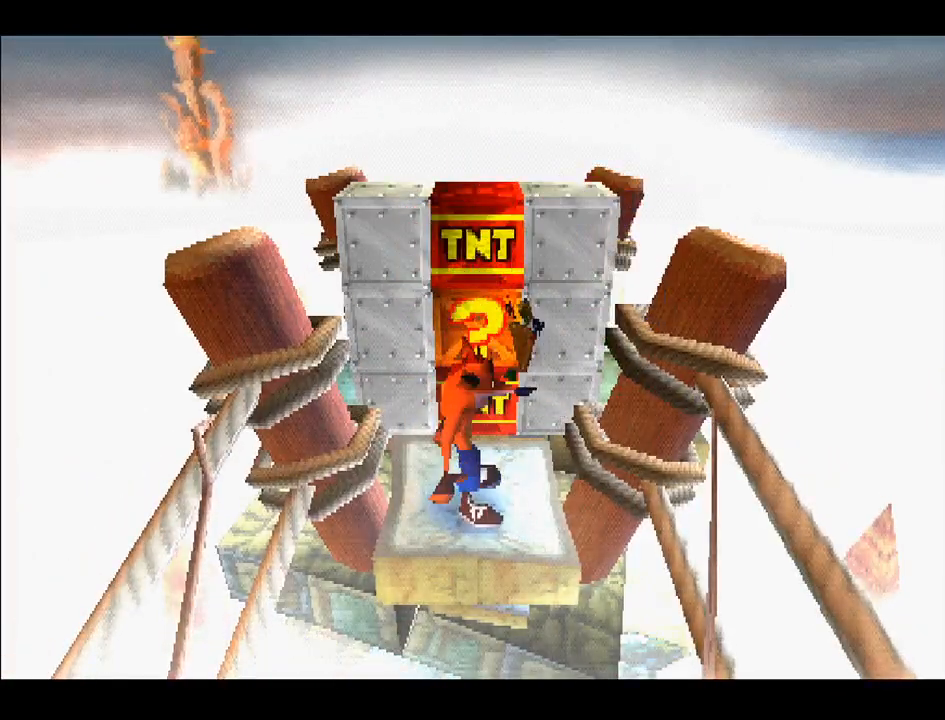
{"buttons": [], "right_stick": "center", "events": [[217, "DPAD_UP", "down"], [300, "DPAD_UP", "up"]]}
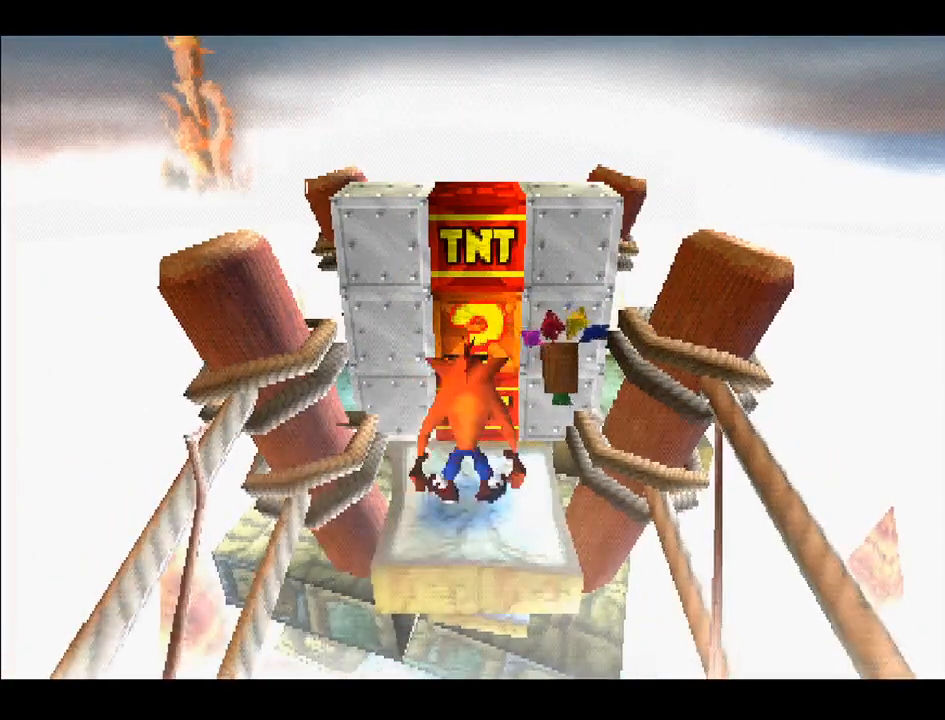
{"buttons": [], "right_stick": "center", "events": [[200, "CROSS", "down"], [317, "CROSS", "up"], [400, "SQUARE", "down"], [467, "SQUARE", "up"]]}